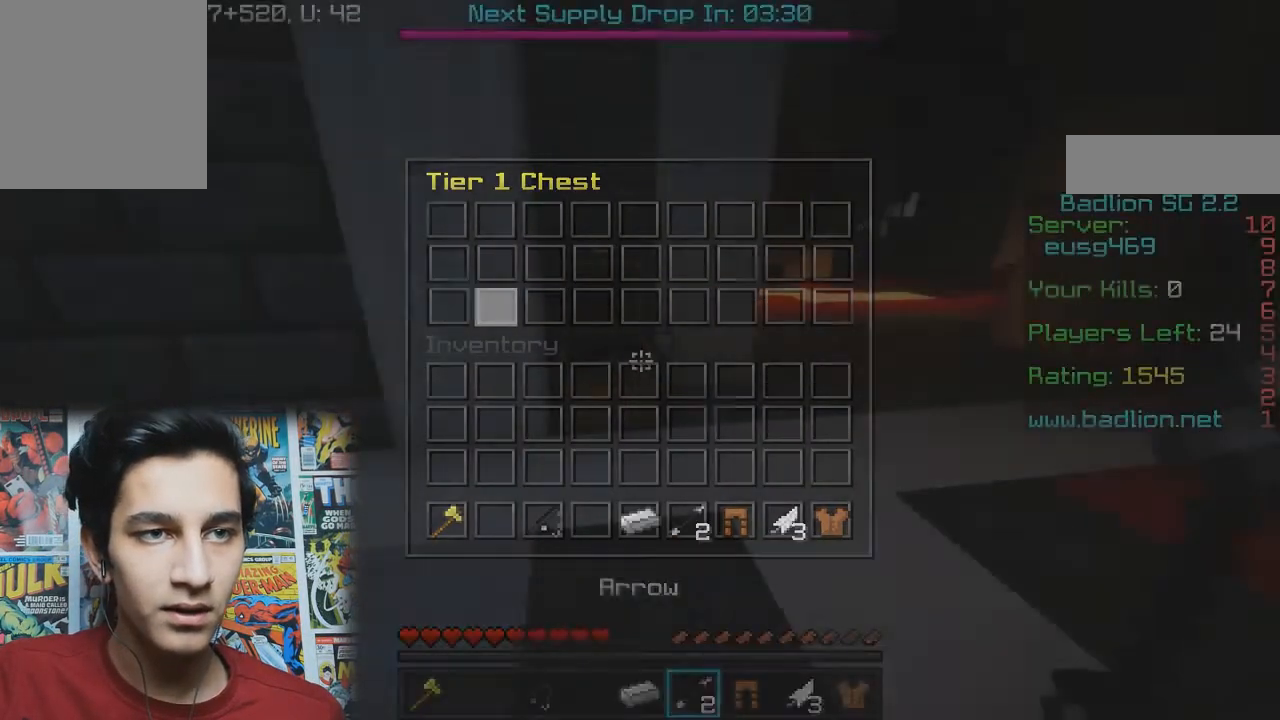
Gameplay with keyboard and mouse; each line is a JSON object with the keys and mouse buttons held at the frame after it. "events" lists presses ("down") and releases ("up") of "a", "d", "s", "w", "mouse_left" and "mouse_right" between this image and that frame as [ms after this image, input, new state], when the widget could be followed in between. "mouse_left", "mouse_right" = the "left", "right" buttons of the "mouse" list. No other keys are recorded. Fast repeated clicks can show as one long hold. Mouse movement is not recorded.
{"keys": ["a"], "mouse": [], "events": [[167, "a", "down"], [500, "w", "up"]]}
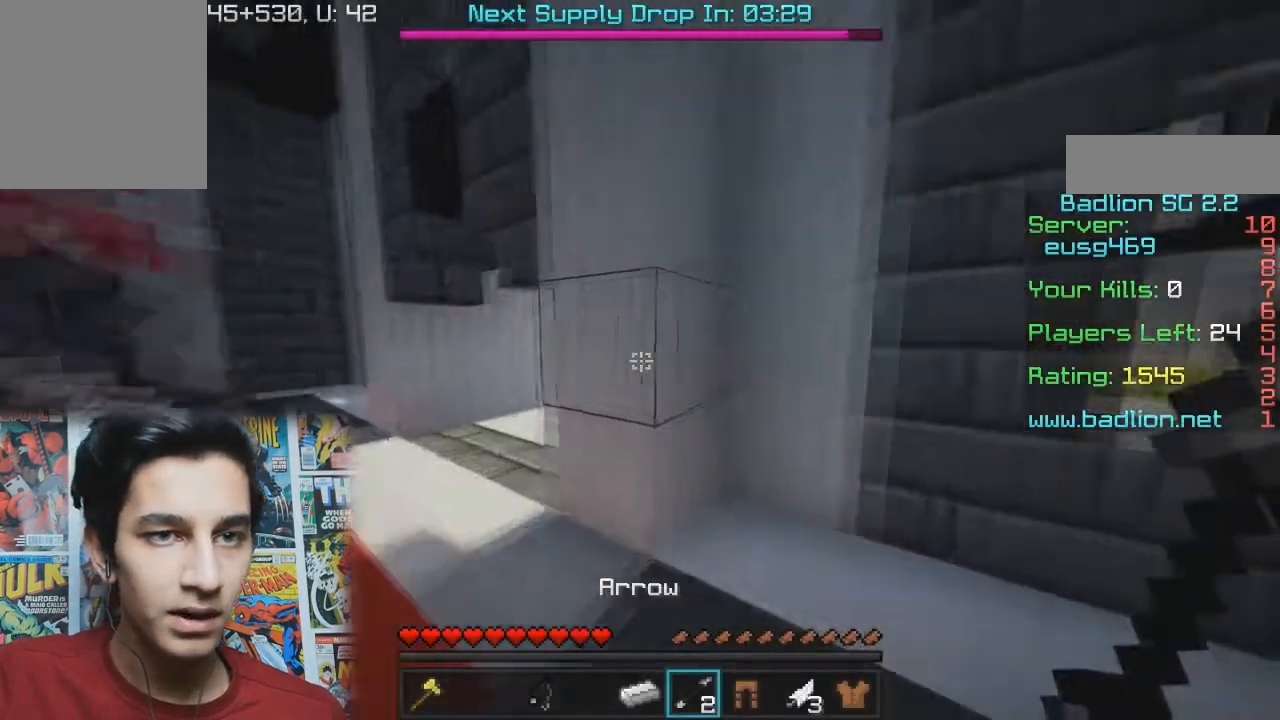
{"keys": ["w"], "mouse": ["left"], "events": [[167, "w", "down"], [233, "a", "up"], [367, "mouse_left", "down"], [433, "mouse_left", "up"], [500, "mouse_left", "down"]]}
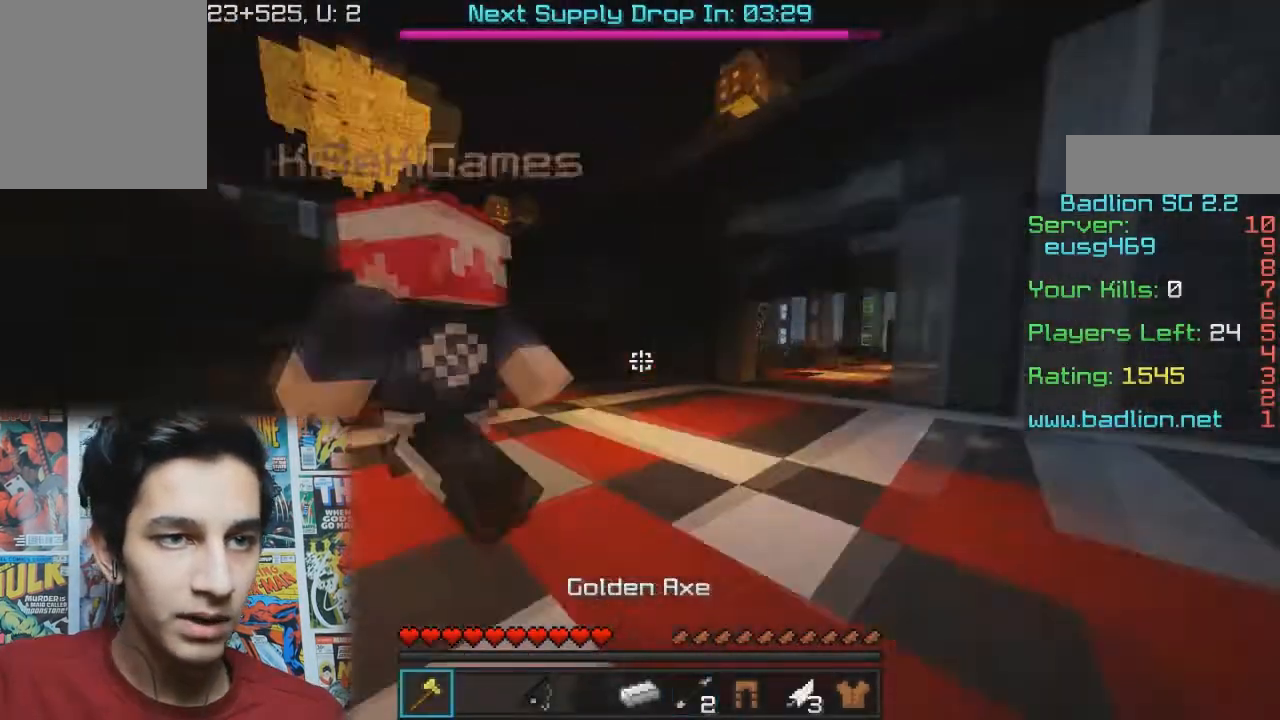
{"keys": ["w"], "mouse": ["left"], "events": [[100, "a", "down"], [200, "mouse_left", "up"], [400, "mouse_left", "down"], [433, "a", "up"]]}
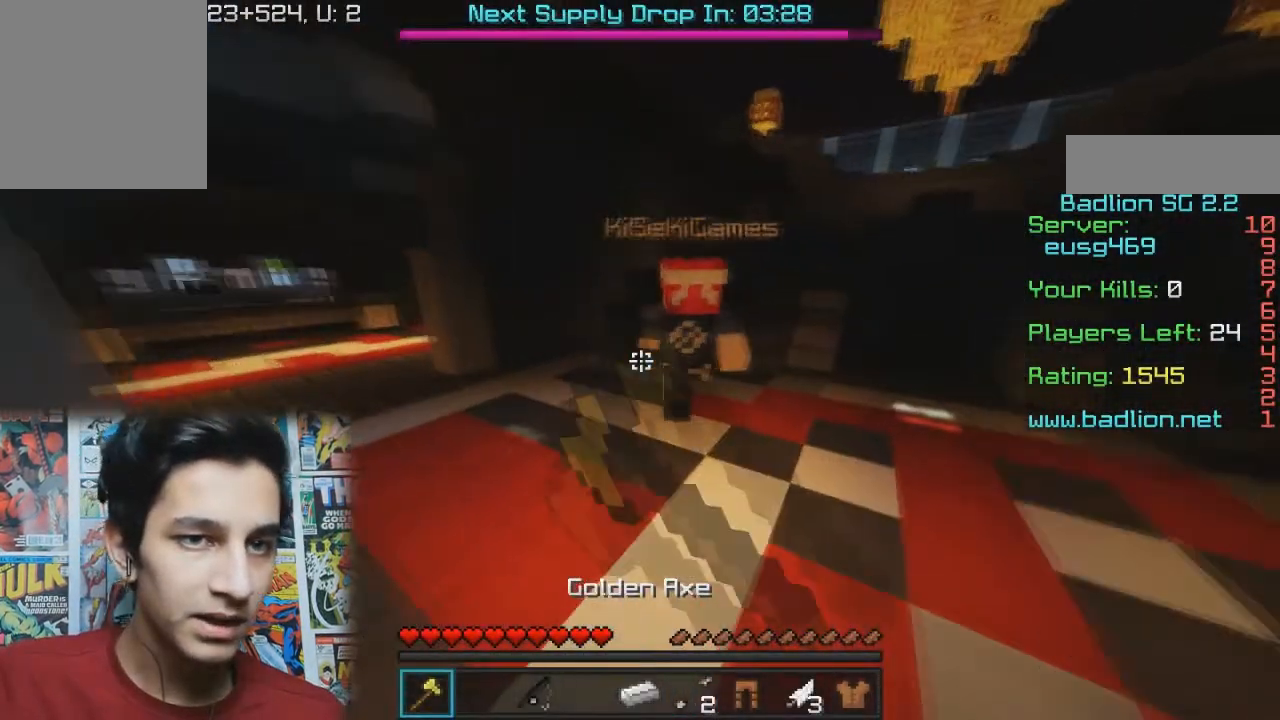
{"keys": ["w"], "mouse": [], "events": [[133, "mouse_left", "up"], [200, "mouse_left", "down"], [267, "mouse_left", "up"], [367, "mouse_left", "down"], [433, "mouse_left", "up"]]}
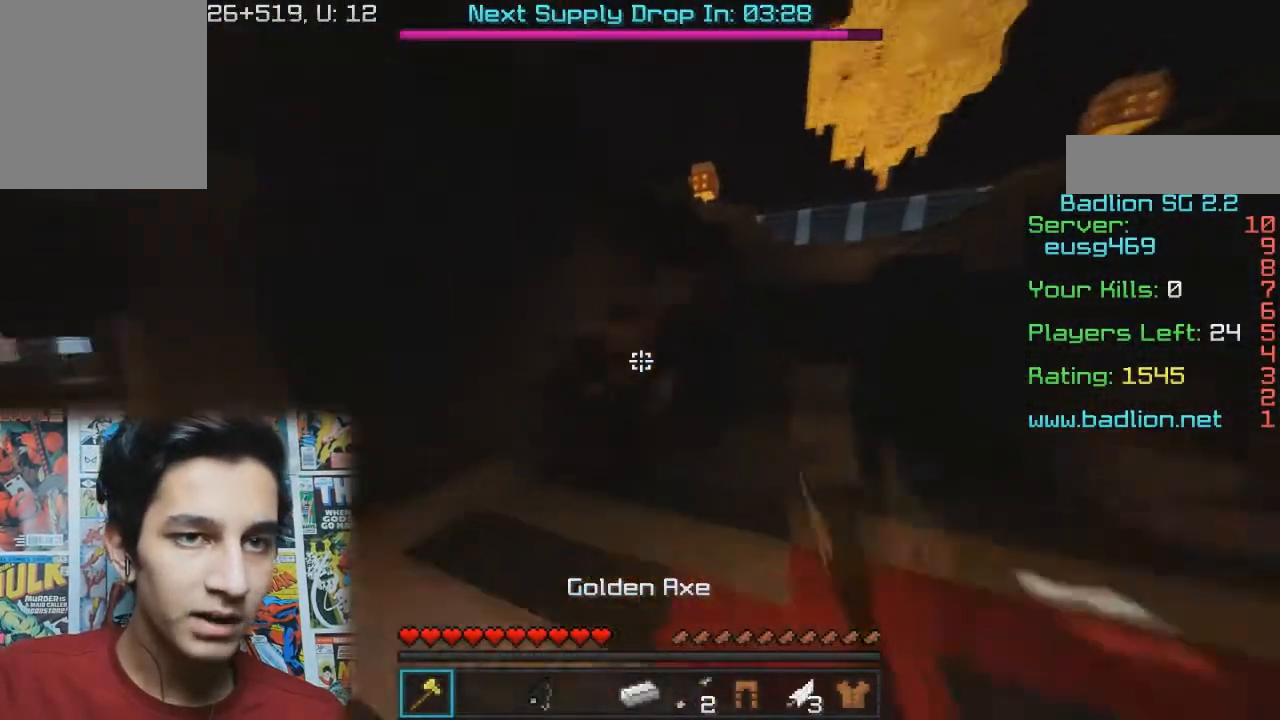
{"keys": ["w"], "mouse": [], "events": []}
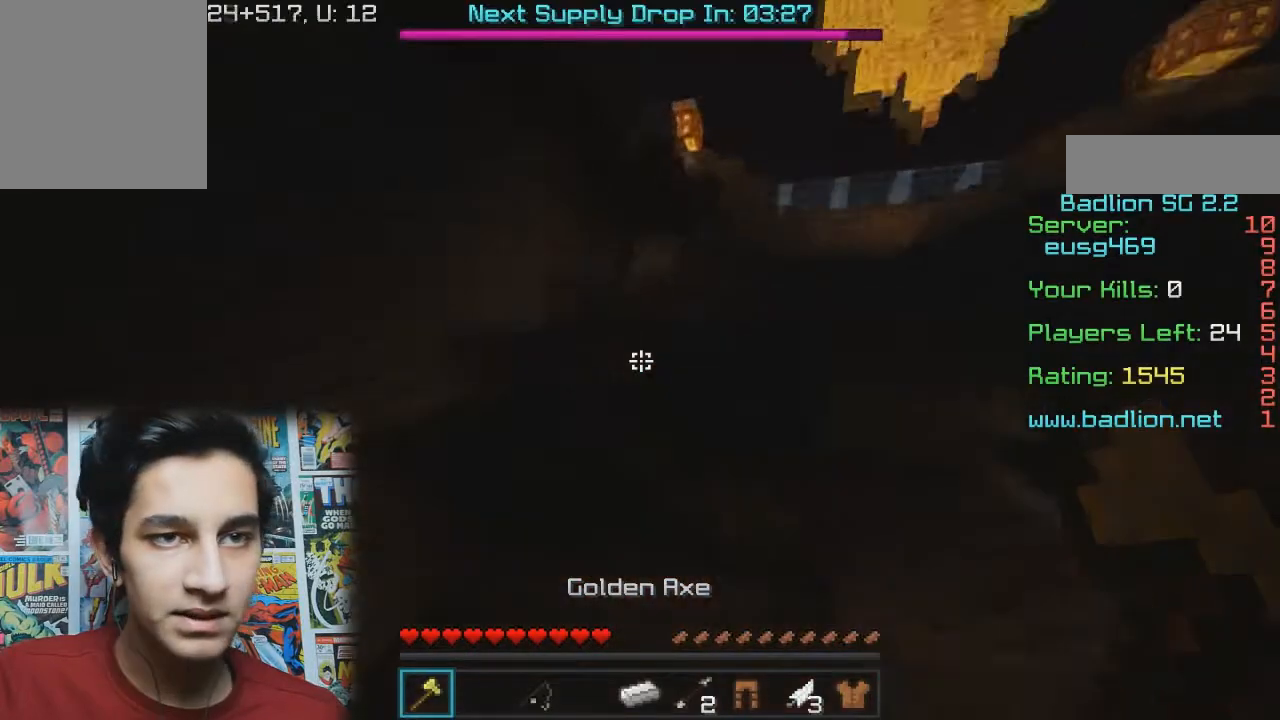
{"keys": ["w"], "mouse": ["left"], "events": [[33, "mouse_left", "down"], [133, "mouse_left", "up"], [167, "mouse_left", "down"], [433, "mouse_left", "up"], [467, "mouse_left", "down"]]}
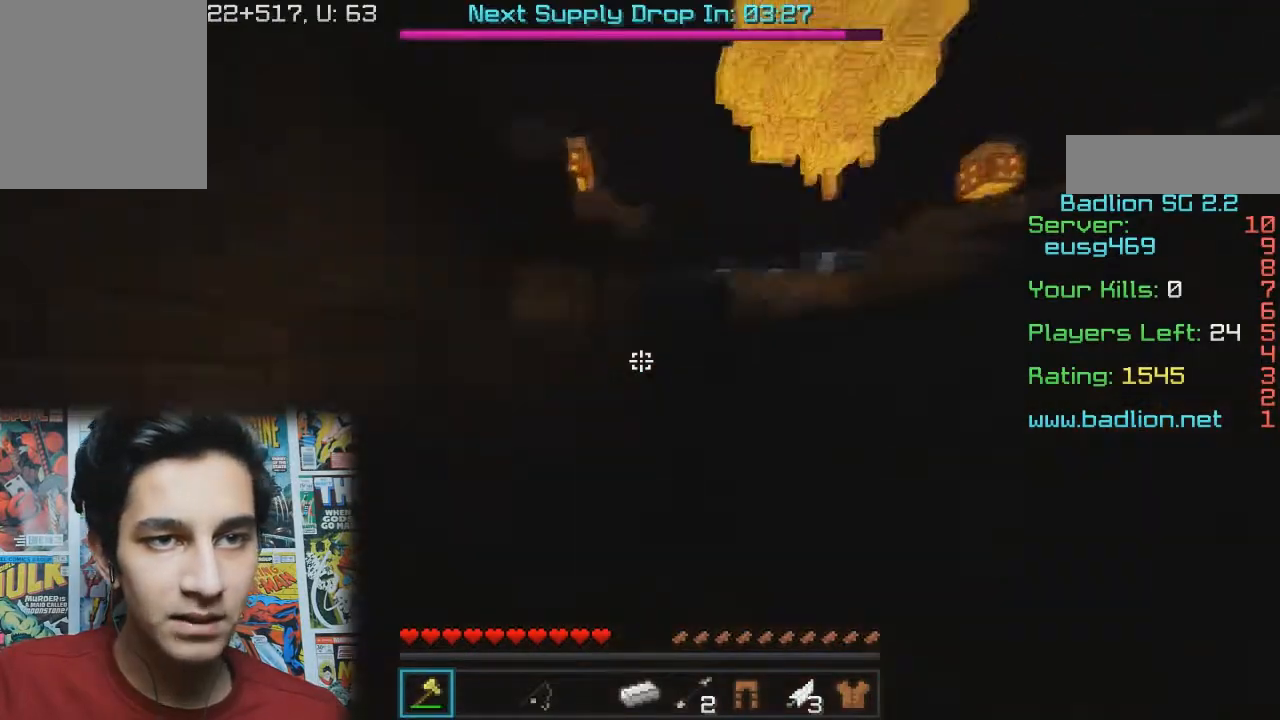
{"keys": ["w"], "mouse": [], "events": [[233, "mouse_left", "up"], [267, "mouse_left", "down"], [500, "mouse_left", "up"]]}
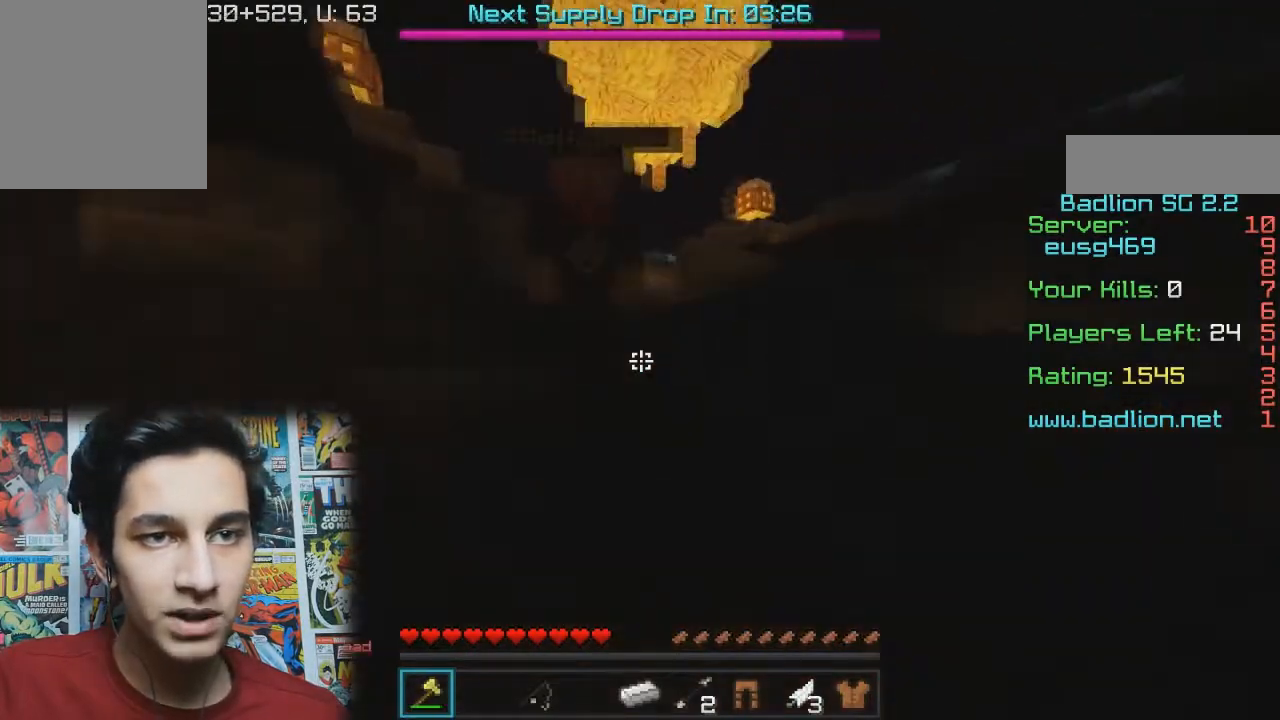
{"keys": ["w"], "mouse": [], "events": [[67, "mouse_left", "down"], [167, "mouse_left", "up"], [267, "mouse_left", "down"], [333, "mouse_left", "up"], [400, "mouse_left", "down"], [467, "mouse_left", "up"]]}
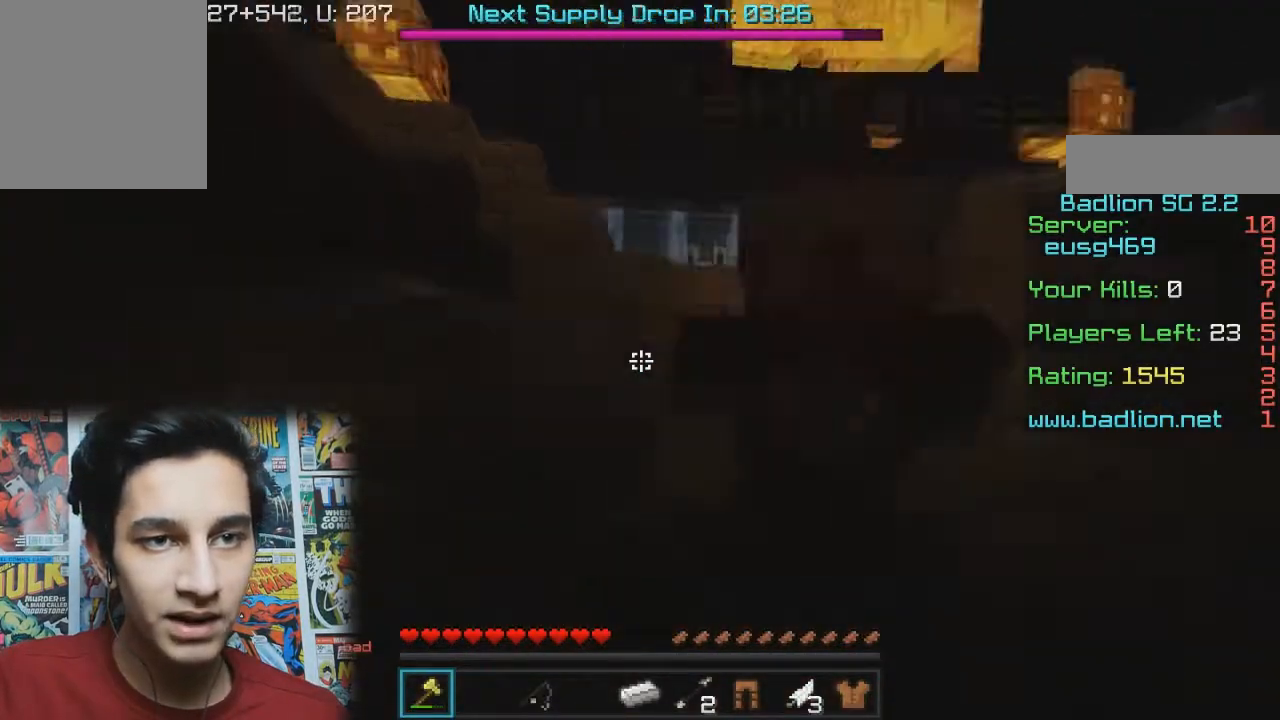
{"keys": ["w"], "mouse": ["left"], "events": [[67, "mouse_left", "down"], [133, "mouse_left", "up"], [233, "mouse_left", "down"], [267, "mouse_left", "up"], [433, "mouse_left", "down"]]}
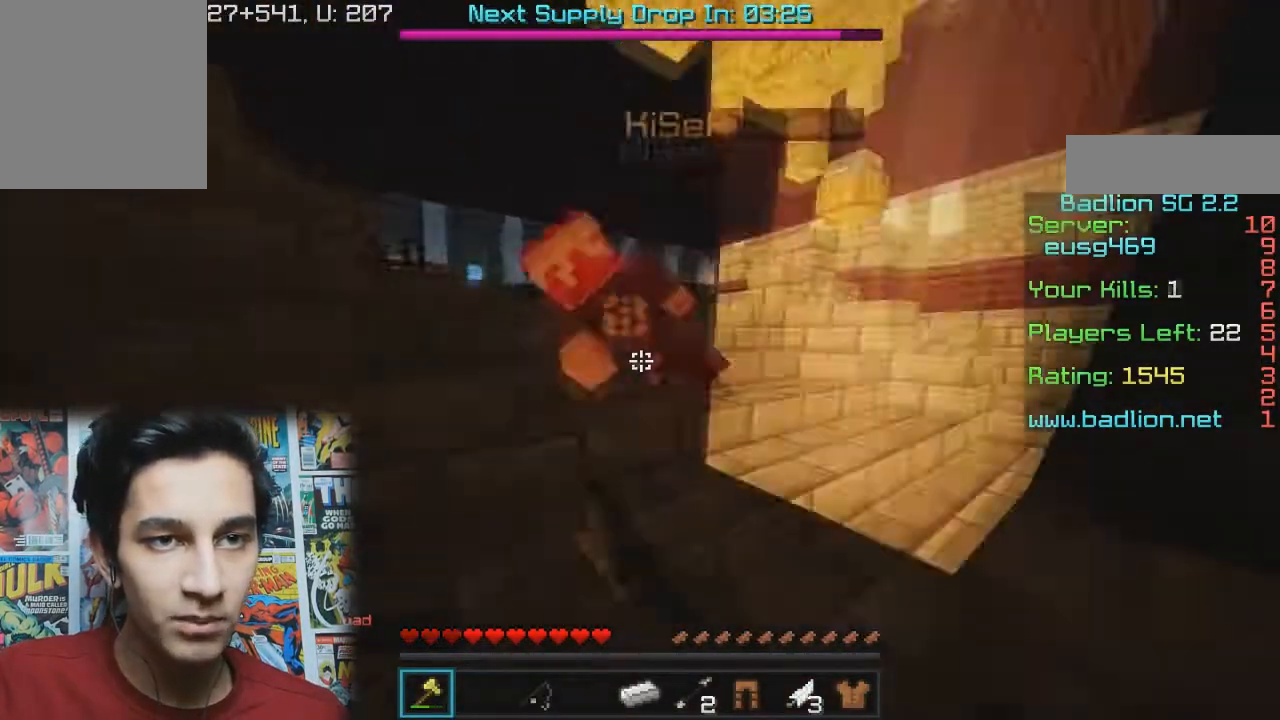
{"keys": ["w"], "mouse": [], "events": [[67, "mouse_left", "up"], [167, "mouse_left", "down"], [233, "mouse_left", "up"]]}
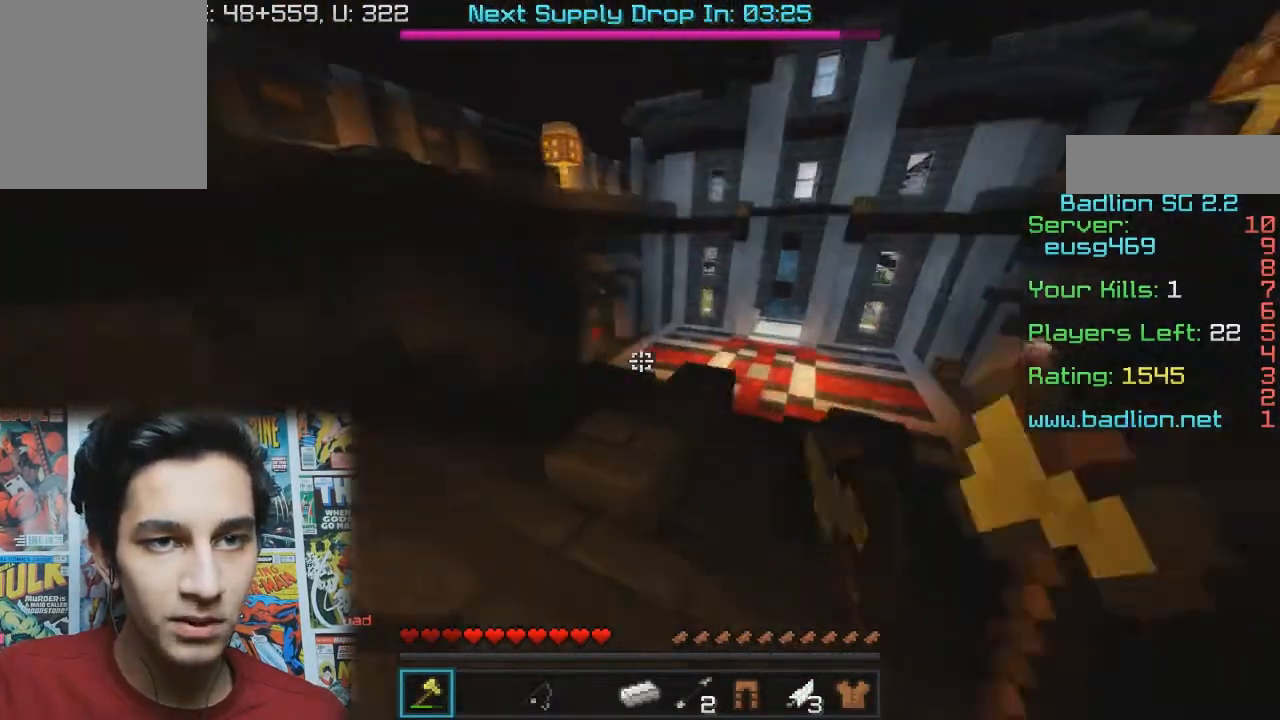
{"keys": ["w"], "mouse": [], "events": [[33, "d", "down"], [200, "d", "up"], [333, "d", "down"], [500, "d", "up"]]}